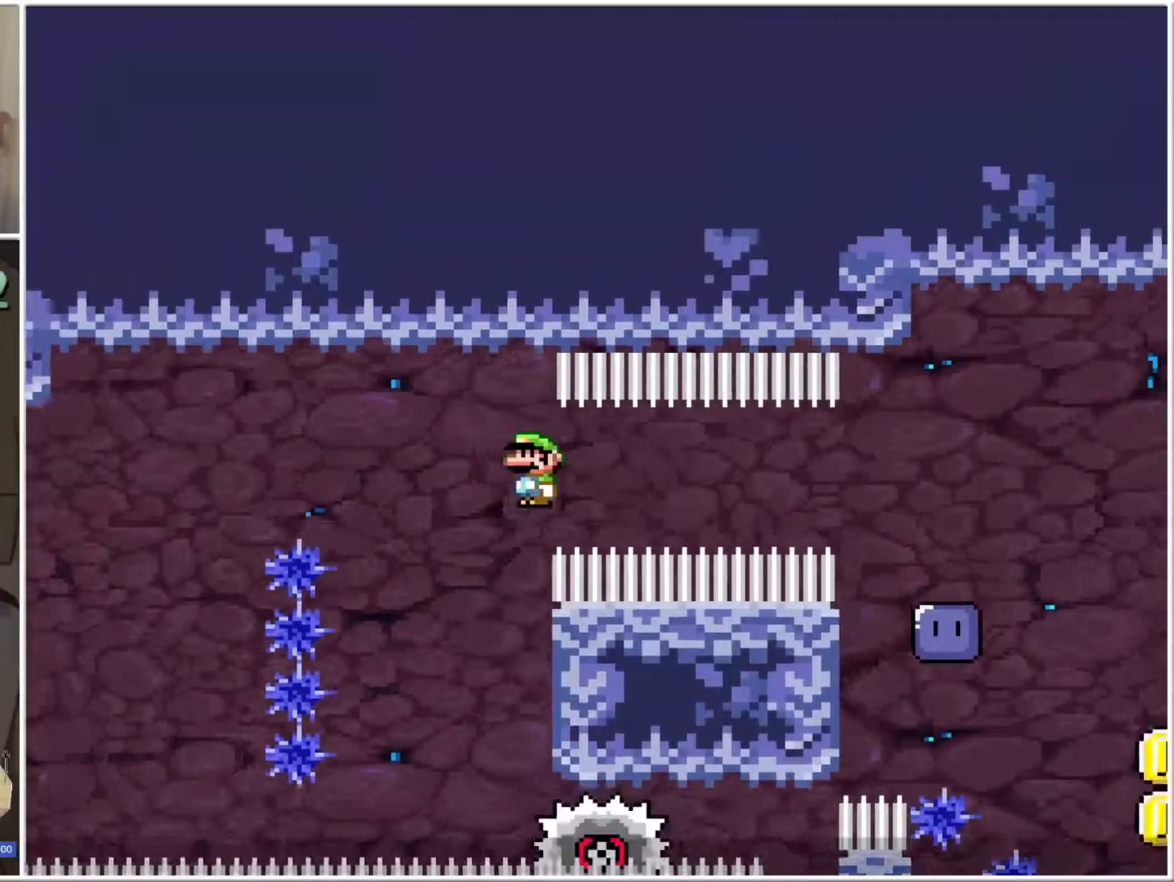
Gameplay with a controller (Nintendo layout); each line is a JSON object with the inputs held at the frame after it. "events" lists button and stick changes between this image and that frame as [ms after this image, input, new state], when the widget could be followed in between. Not read: L3 R3.
{"buttons": ["B", "X", "DPAD_LEFT"], "events": [[117, "L1", "up"], [150, "DPAD_RIGHT", "up"], [250, "A", "up"], [250, "DPAD_LEFT", "down"], [283, "X", "up"], [450, "B", "down"], [450, "X", "down"]]}
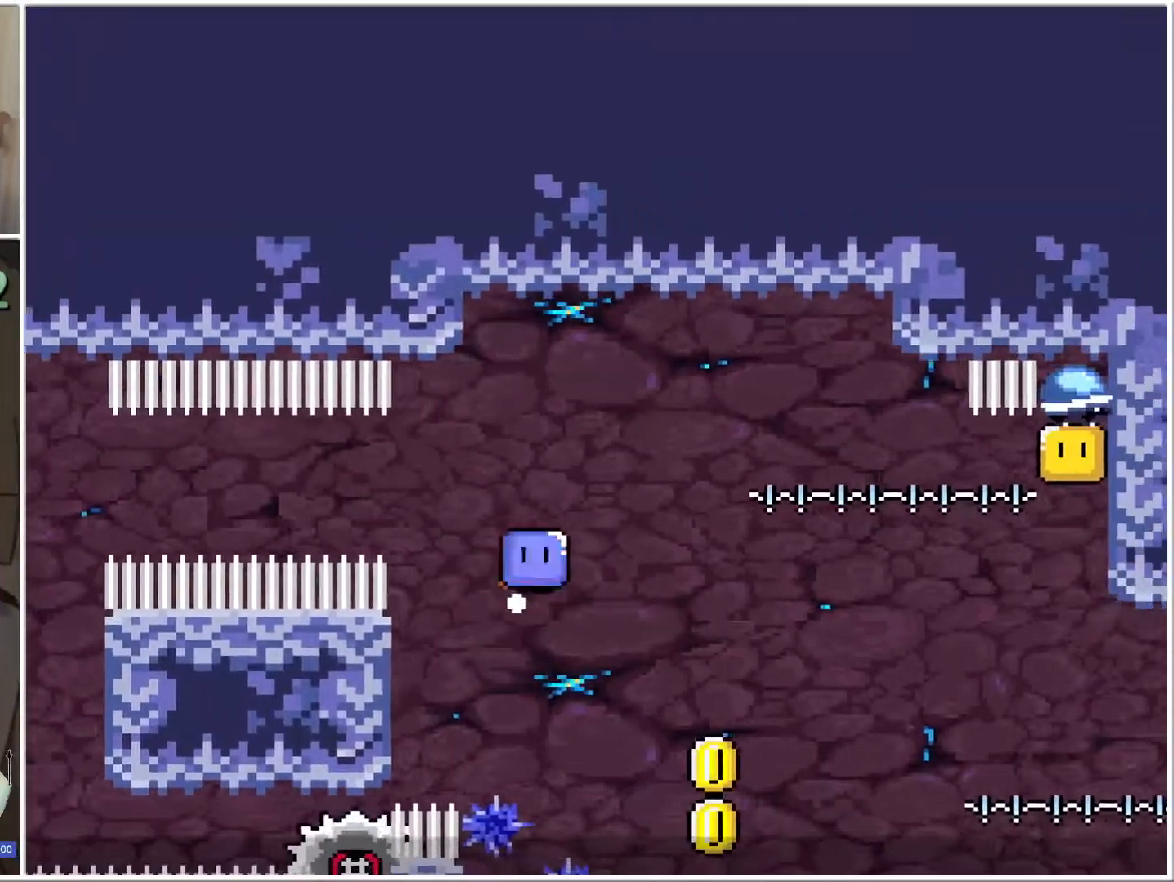
{"buttons": ["B", "X", "DPAD_LEFT"], "events": [[33, "DPAD_UP", "down"], [67, "DPAD_LEFT", "up"], [67, "DPAD_UP", "up"], [100, "DPAD_RIGHT", "down"], [217, "X", "up"], [317, "X", "down"], [383, "DPAD_RIGHT", "up"], [417, "DPAD_LEFT", "down"]]}
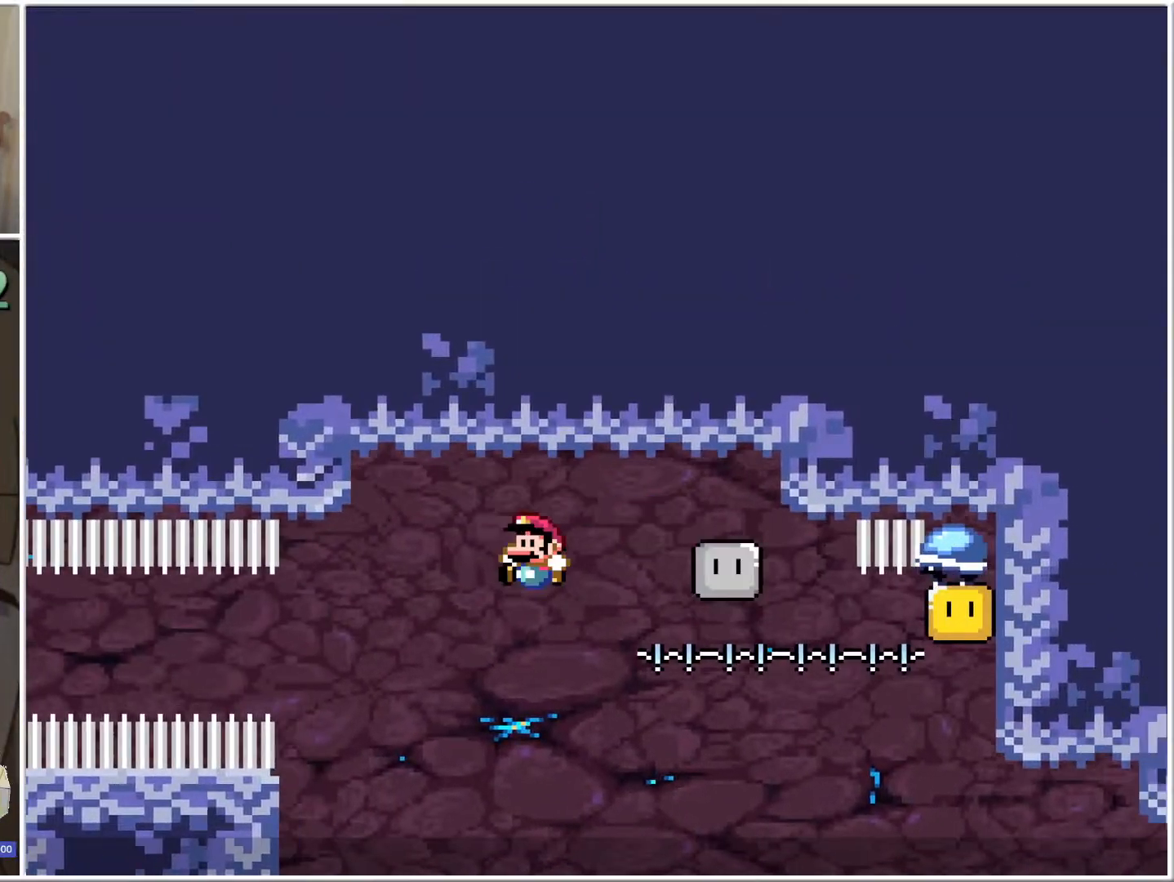
{"buttons": ["B", "X", "DPAD_RIGHT"], "events": [[33, "DPAD_UP", "down"], [67, "DPAD_LEFT", "up"], [67, "DPAD_RIGHT", "down"], [67, "DPAD_UP", "up"], [200, "DPAD_RIGHT", "up"], [333, "DPAD_LEFT", "down"], [467, "DPAD_LEFT", "up"], [500, "DPAD_RIGHT", "down"]]}
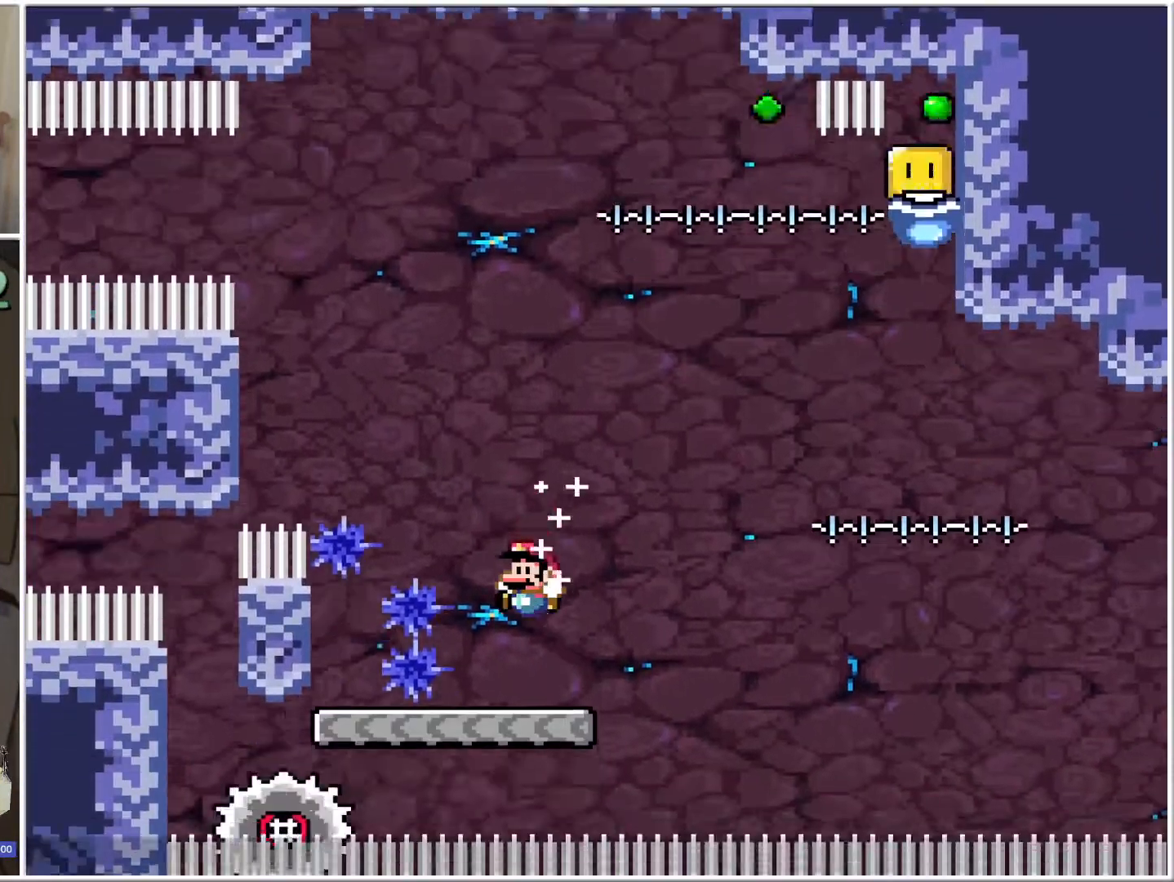
{"buttons": ["A", "X", "DPAD_RIGHT"], "events": [[167, "DPAD_RIGHT", "up"], [200, "B", "up"], [417, "DPAD_RIGHT", "down"], [450, "A", "down"]]}
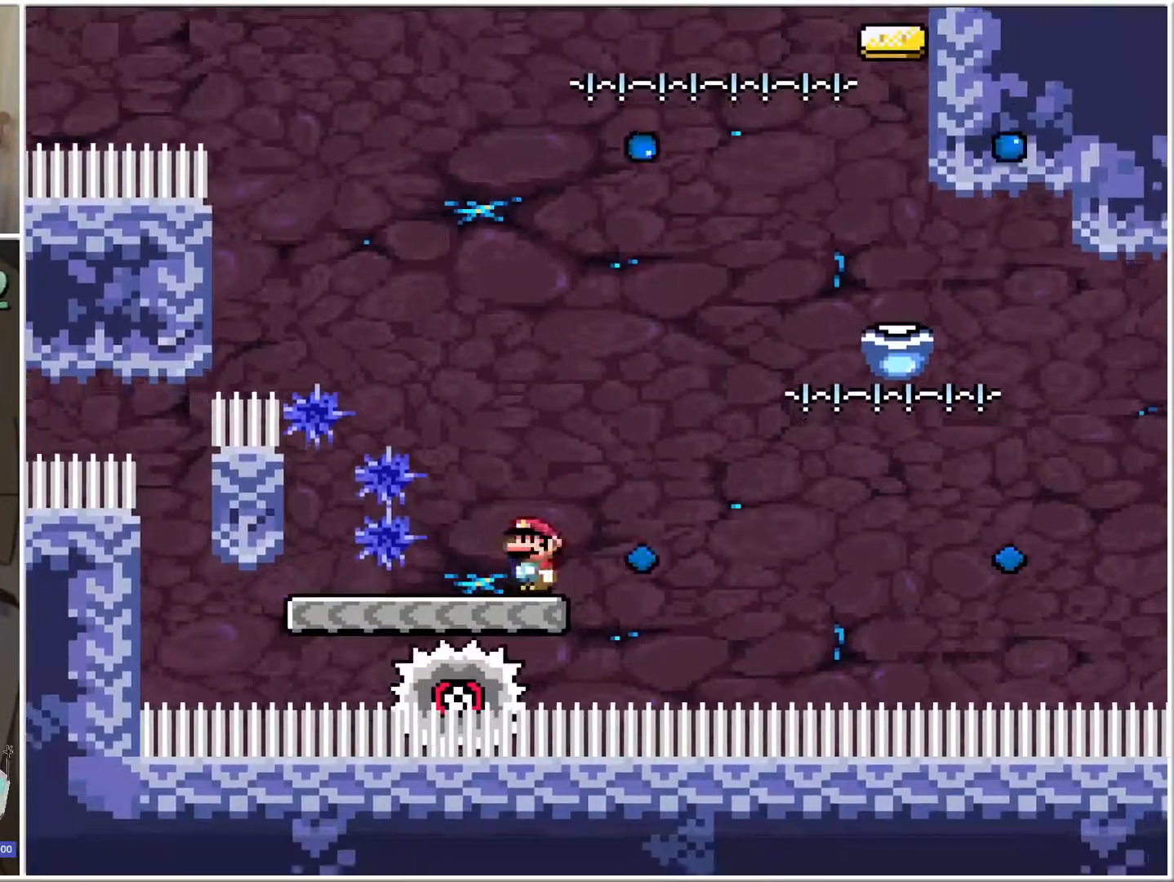
{"buttons": ["A", "X", "DPAD_RIGHT"], "events": [[217, "A", "up"], [250, "DPAD_RIGHT", "up"], [317, "DPAD_LEFT", "down"], [417, "A", "down"], [417, "DPAD_LEFT", "up"], [417, "DPAD_RIGHT", "down"]]}
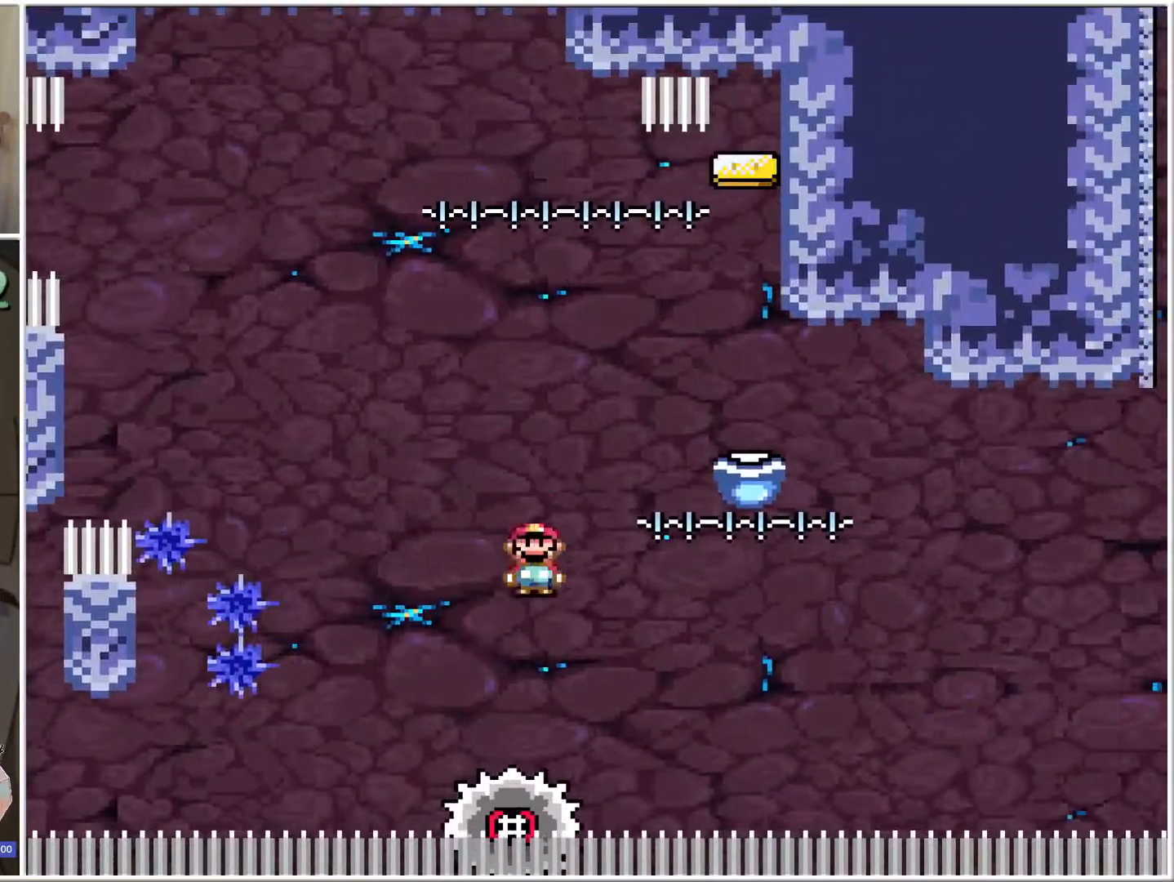
{"buttons": ["A", "X"], "events": [[100, "DPAD_RIGHT", "up"], [383, "DPAD_RIGHT", "down"], [467, "DPAD_RIGHT", "up"]]}
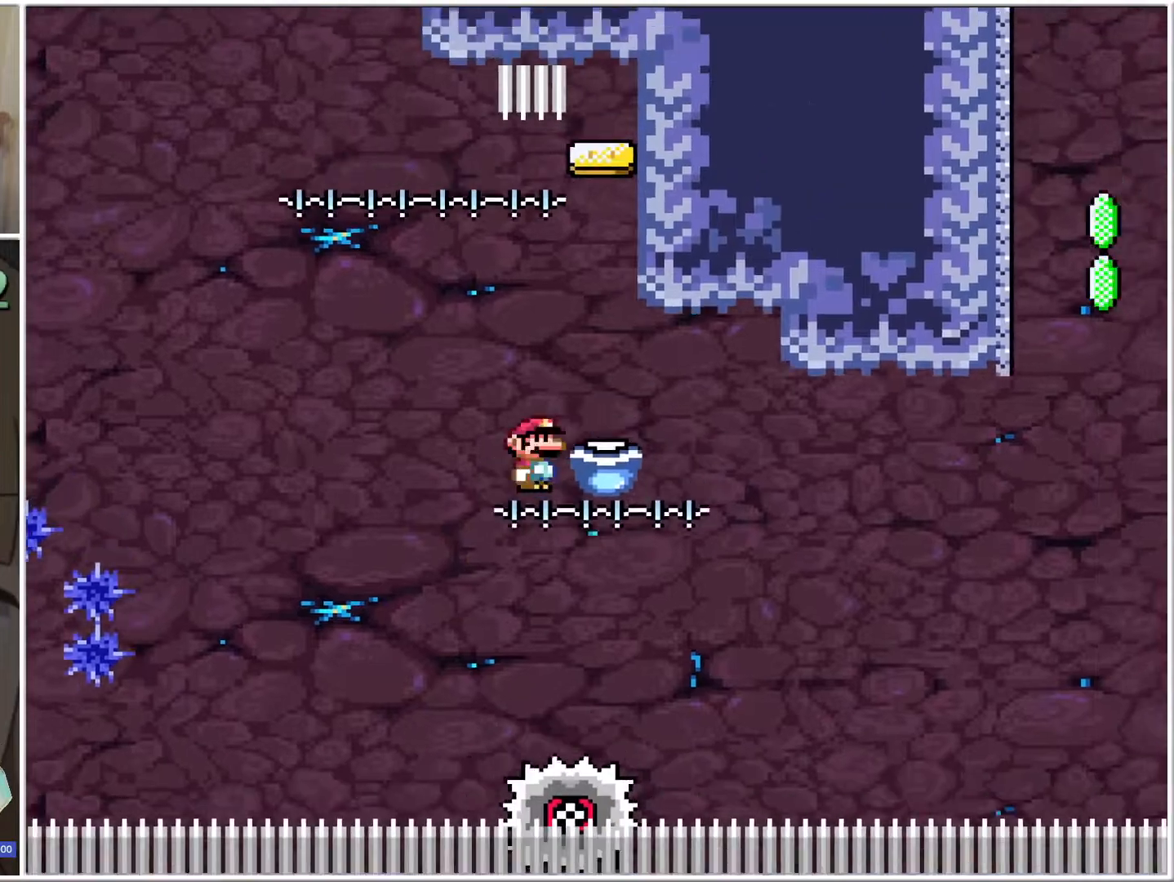
{"buttons": ["A", "X"], "events": []}
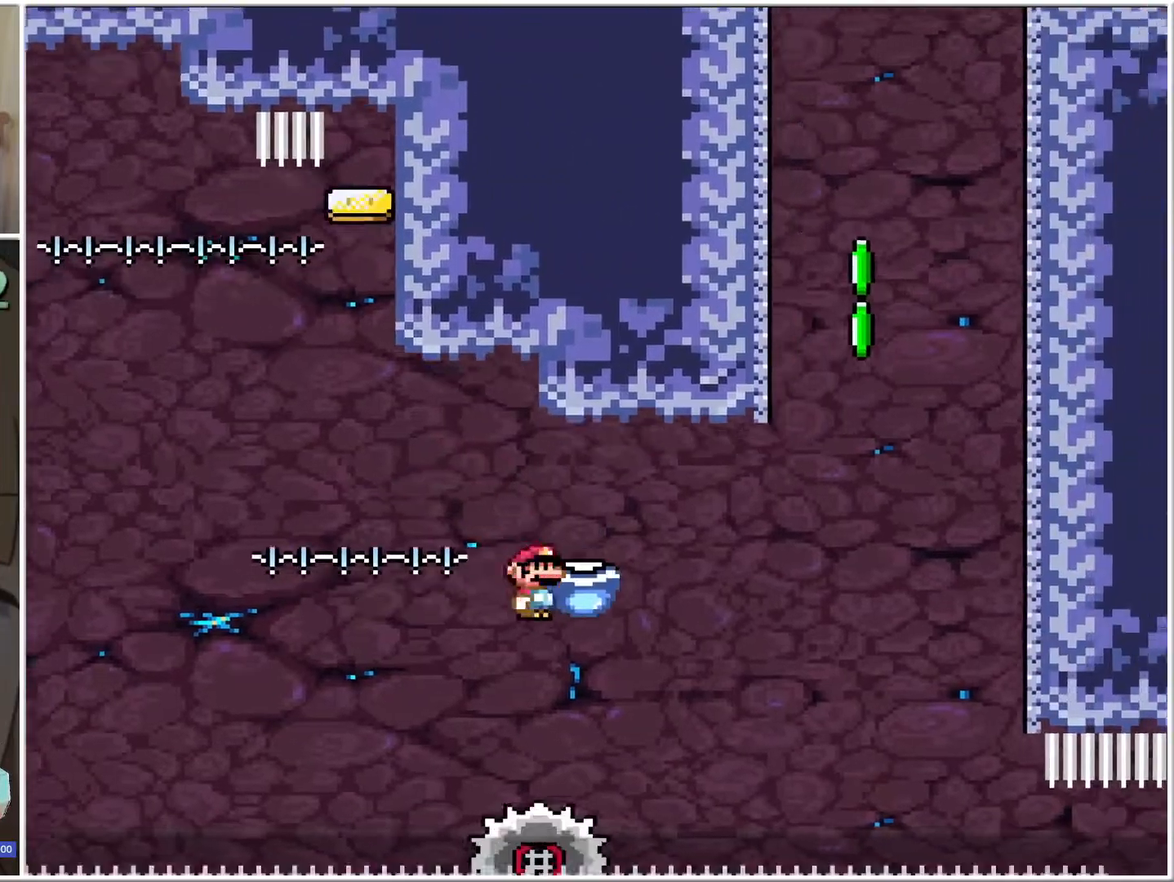
{"buttons": ["A", "X"], "events": []}
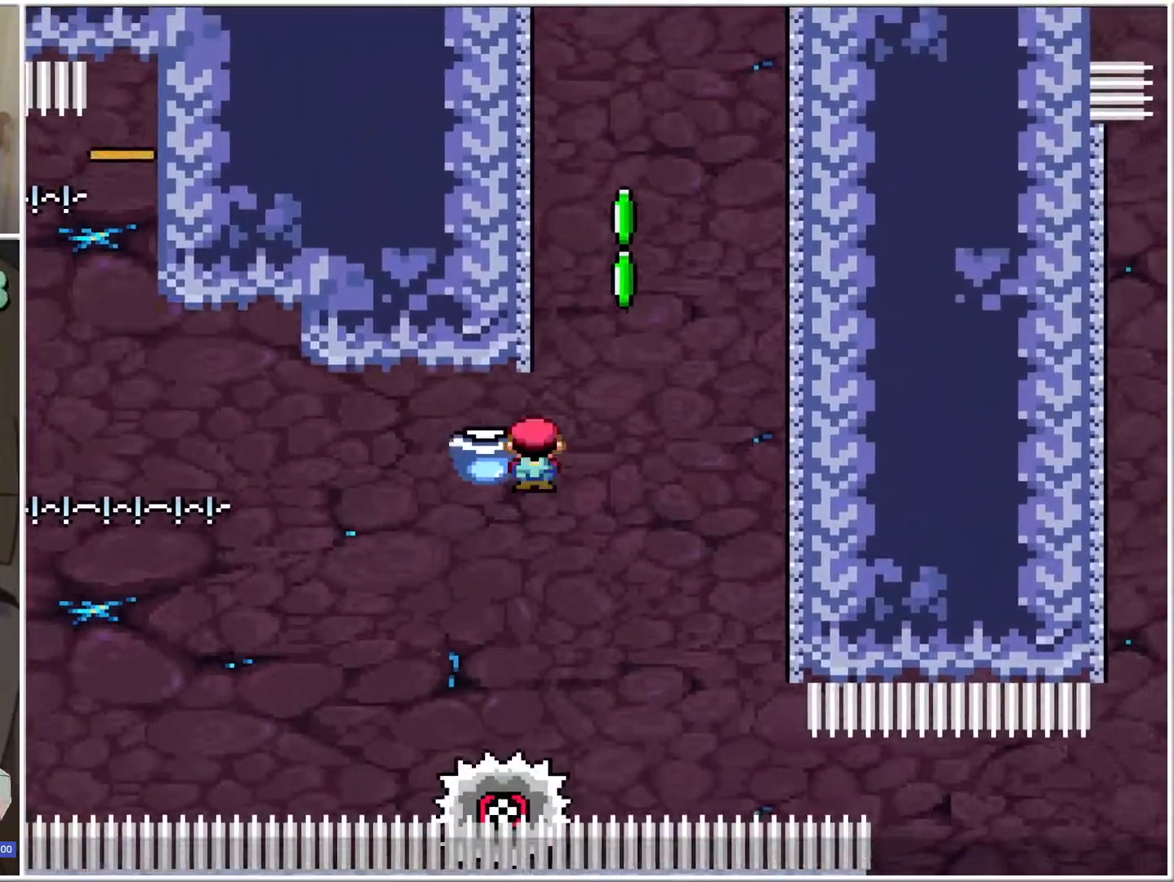
{"buttons": ["A", "X"], "events": [[83, "DPAD_UP", "down"], [200, "L1", "down"], [317, "L1", "up"], [350, "DPAD_UP", "up"]]}
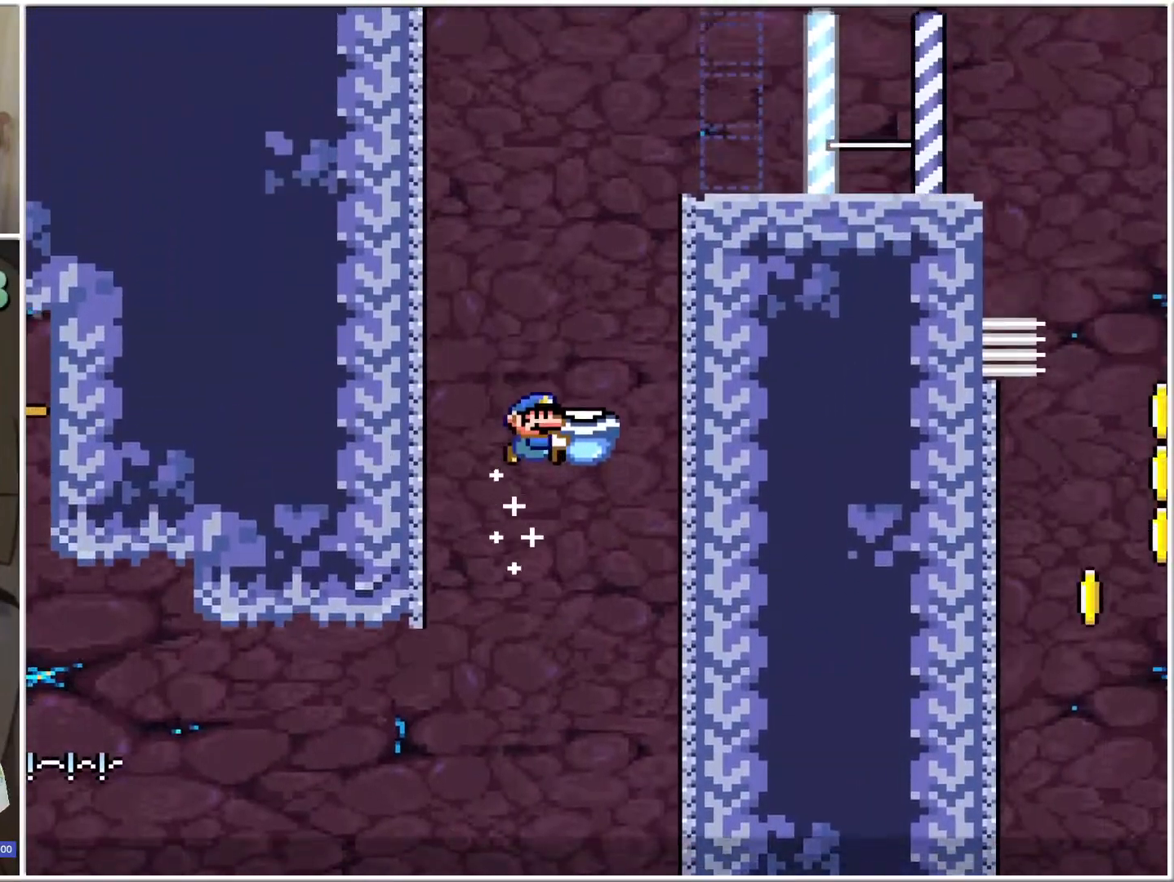
{"buttons": ["A", "X", "DPAD_RIGHT"], "events": [[150, "X", "up"], [233, "X", "down"], [483, "DPAD_RIGHT", "down"]]}
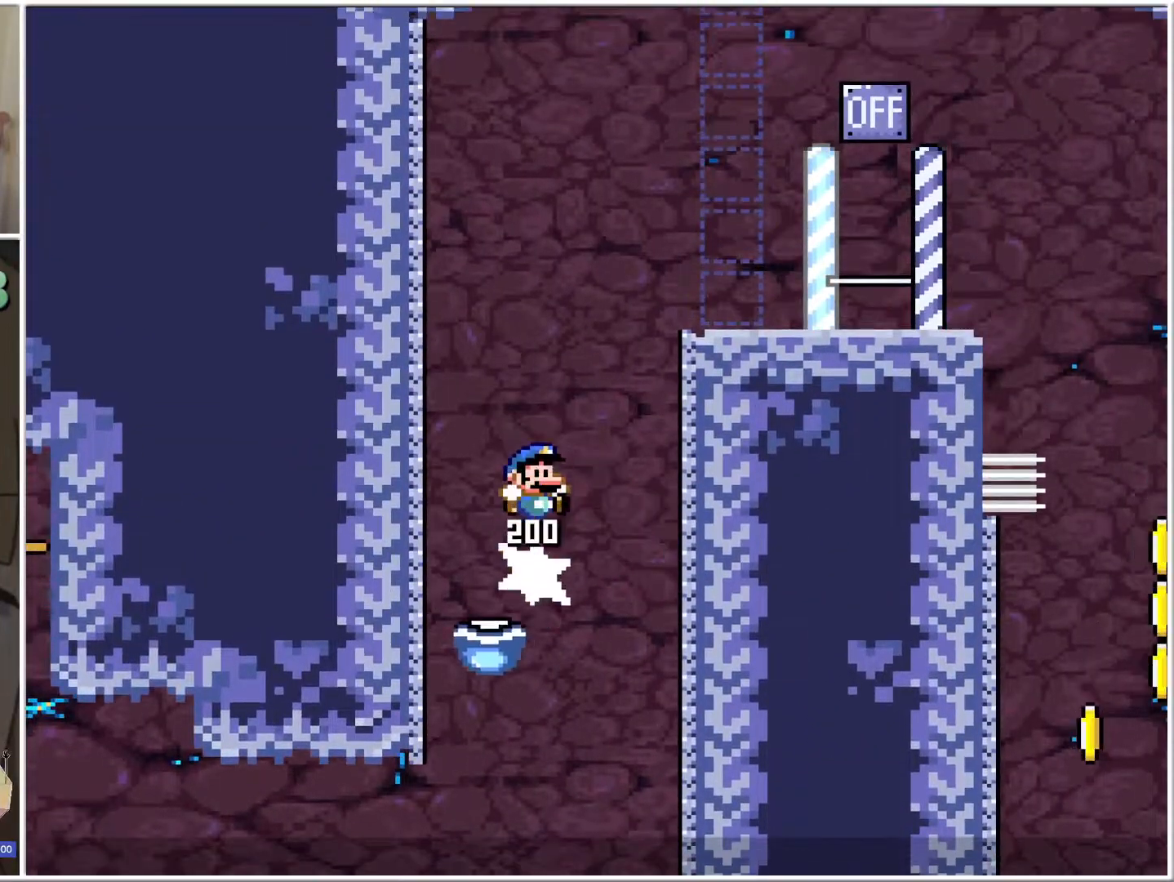
{"buttons": ["A", "X", "DPAD_RIGHT"], "events": []}
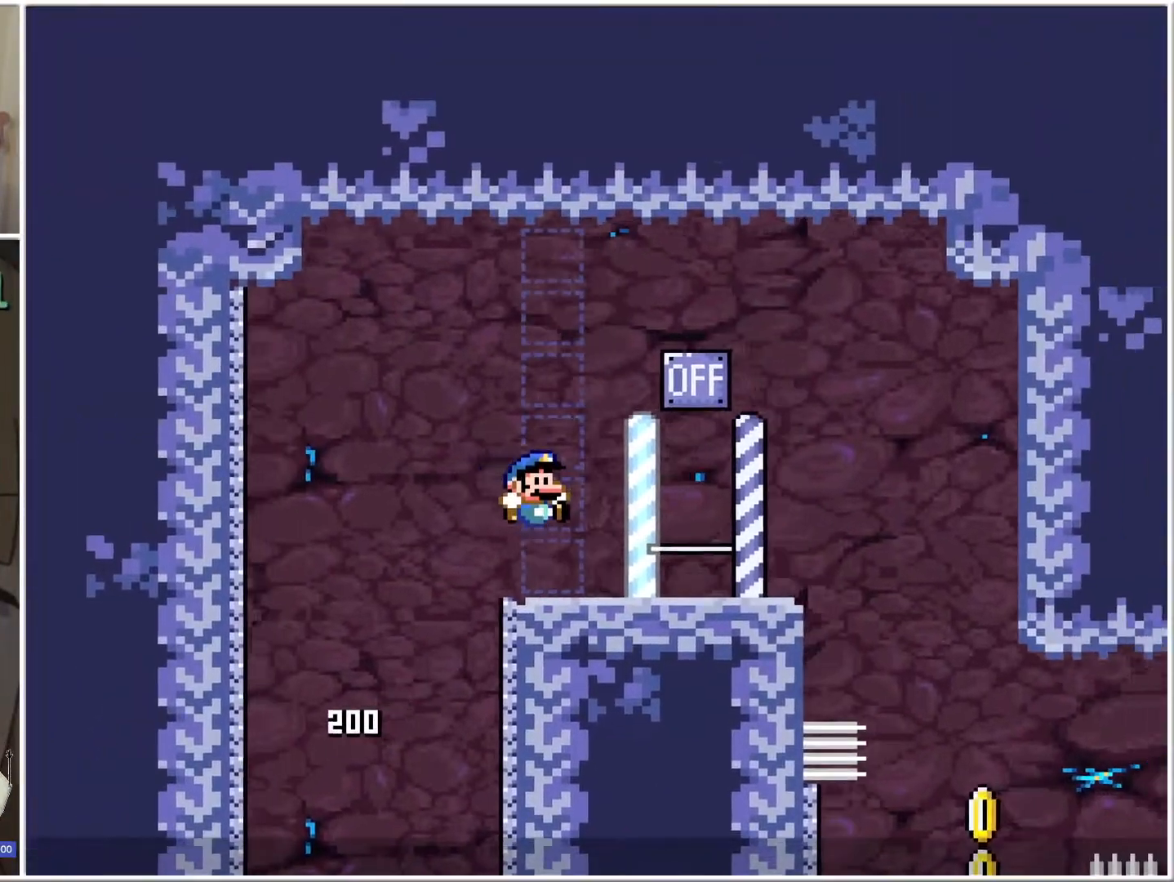
{"buttons": ["B", "X", "DPAD_RIGHT"], "events": [[50, "A", "up"], [50, "DPAD_RIGHT", "up"], [150, "DPAD_LEFT", "down"], [233, "B", "down"], [300, "DPAD_LEFT", "up"], [483, "DPAD_RIGHT", "down"]]}
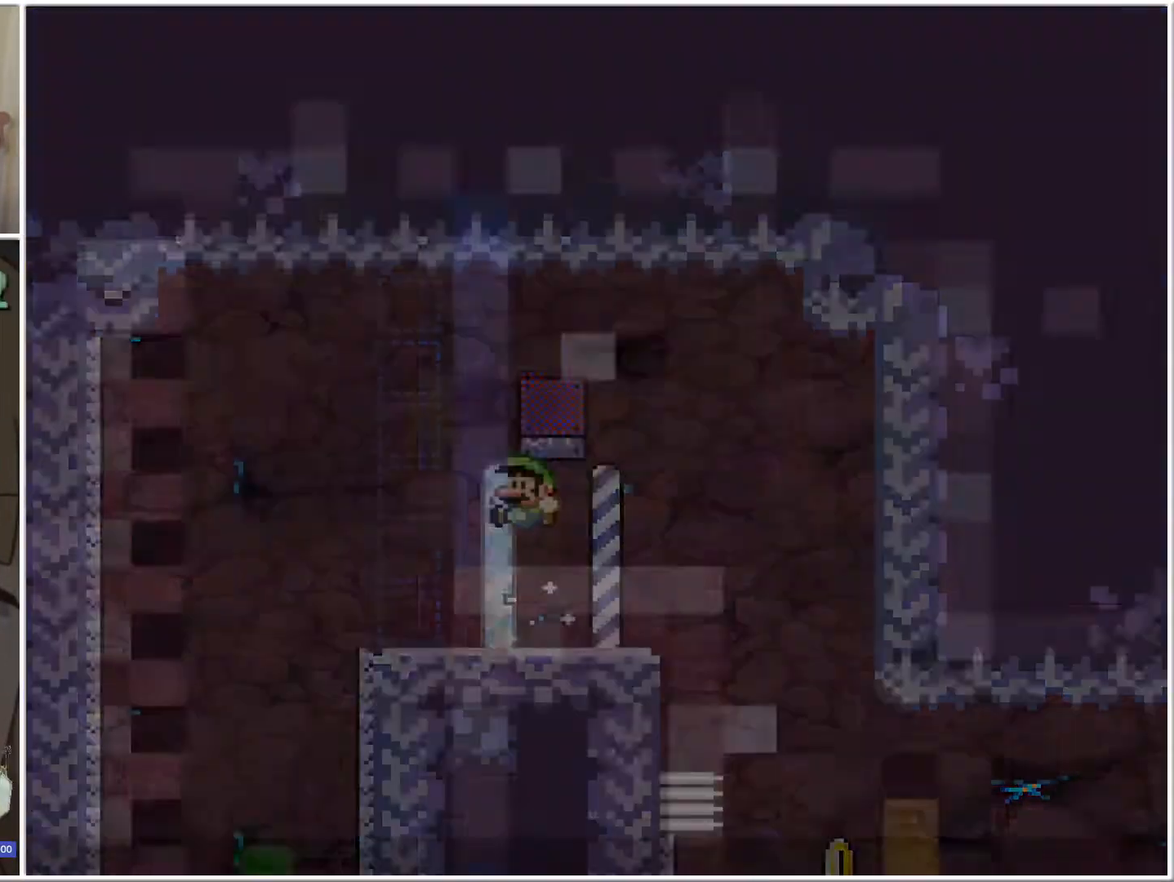
{"buttons": ["X", "DPAD_RIGHT"], "events": [[17, "B", "up"]]}
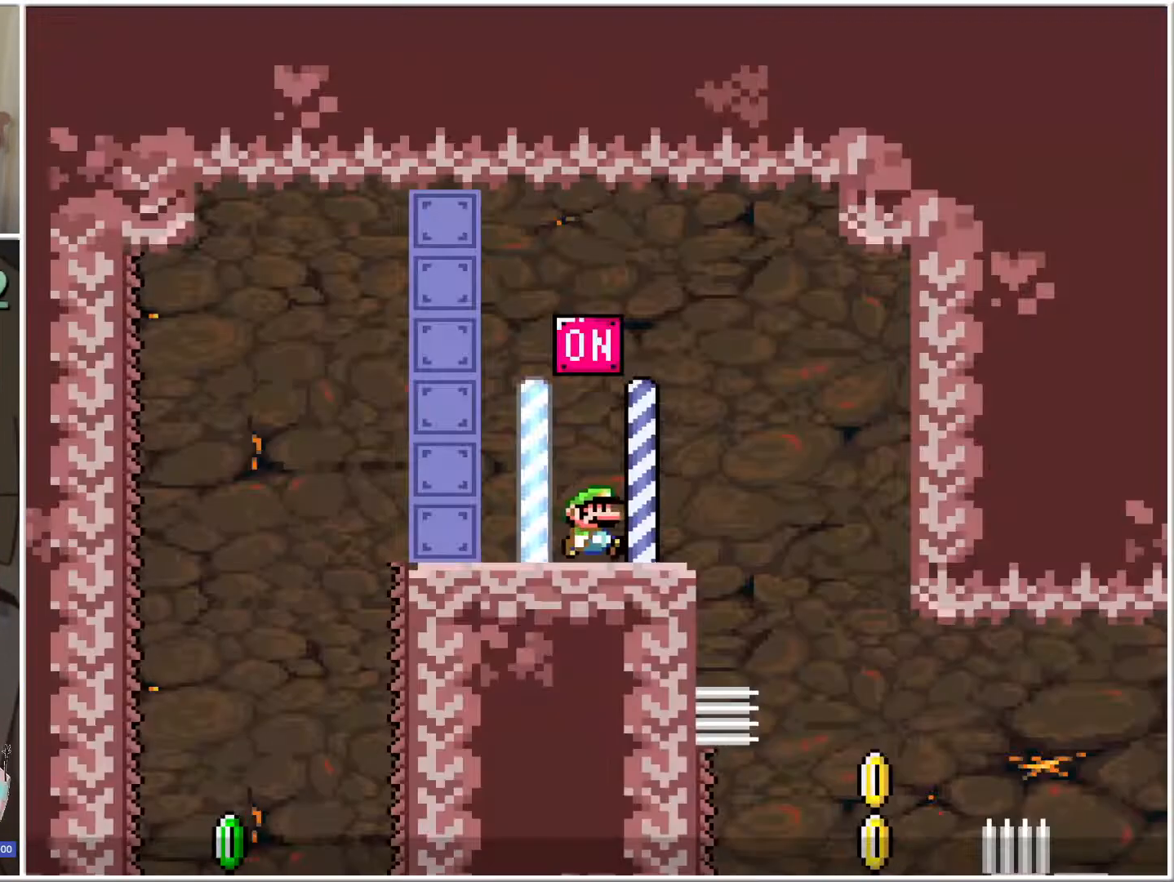
{"buttons": ["X", "DPAD_LEFT"], "events": [[100, "B", "down"], [150, "B", "up"], [217, "DPAD_RIGHT", "up"], [483, "DPAD_LEFT", "down"]]}
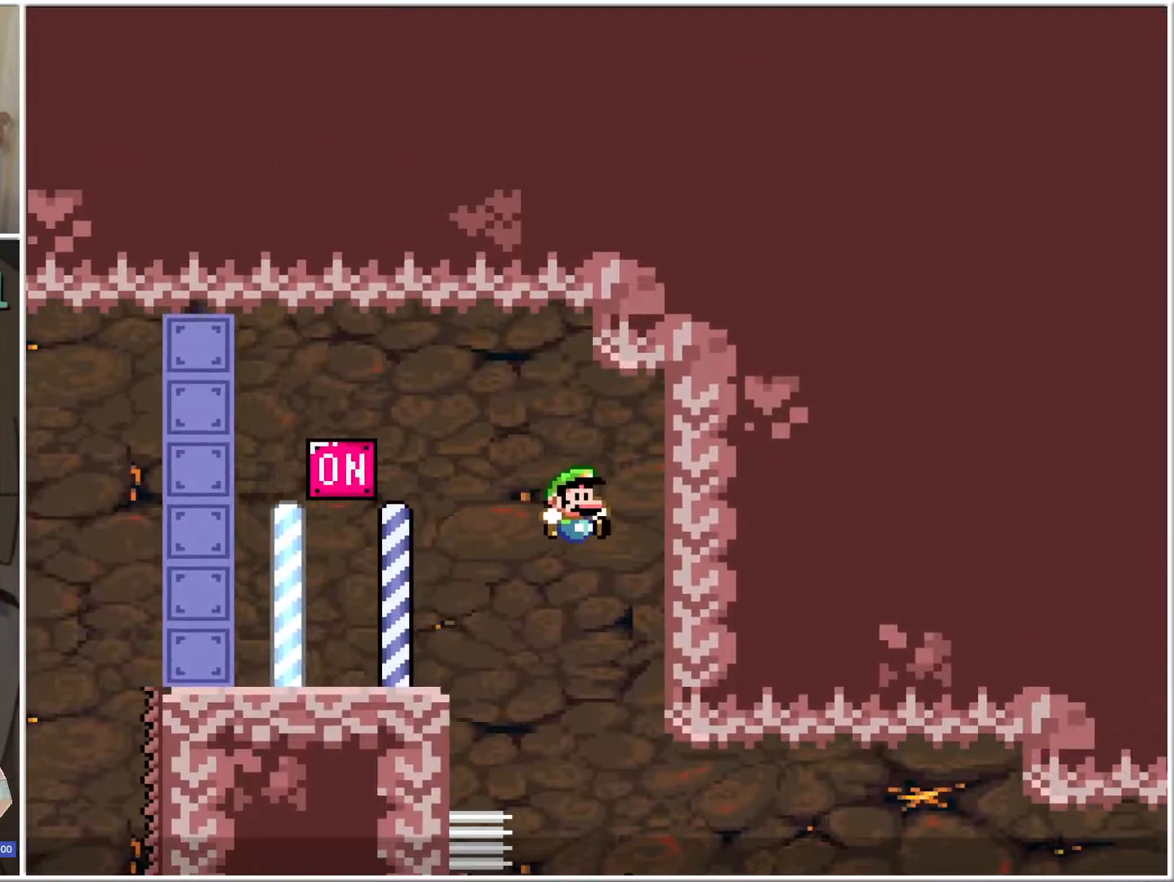
{"buttons": ["X", "DPAD_LEFT"], "events": [[133, "DPAD_LEFT", "up"], [317, "DPAD_LEFT", "down"]]}
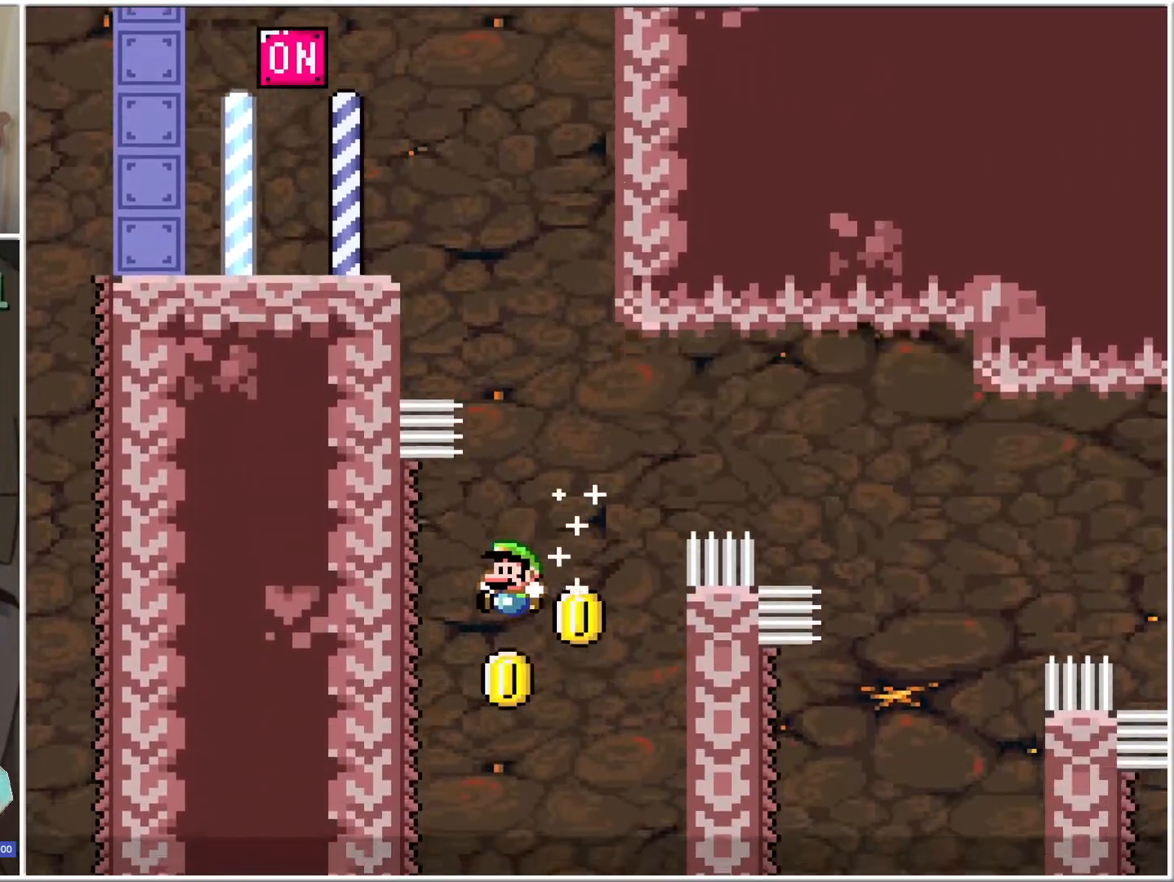
{"buttons": ["B", "X"], "events": [[133, "DPAD_LEFT", "up"], [450, "B", "down"]]}
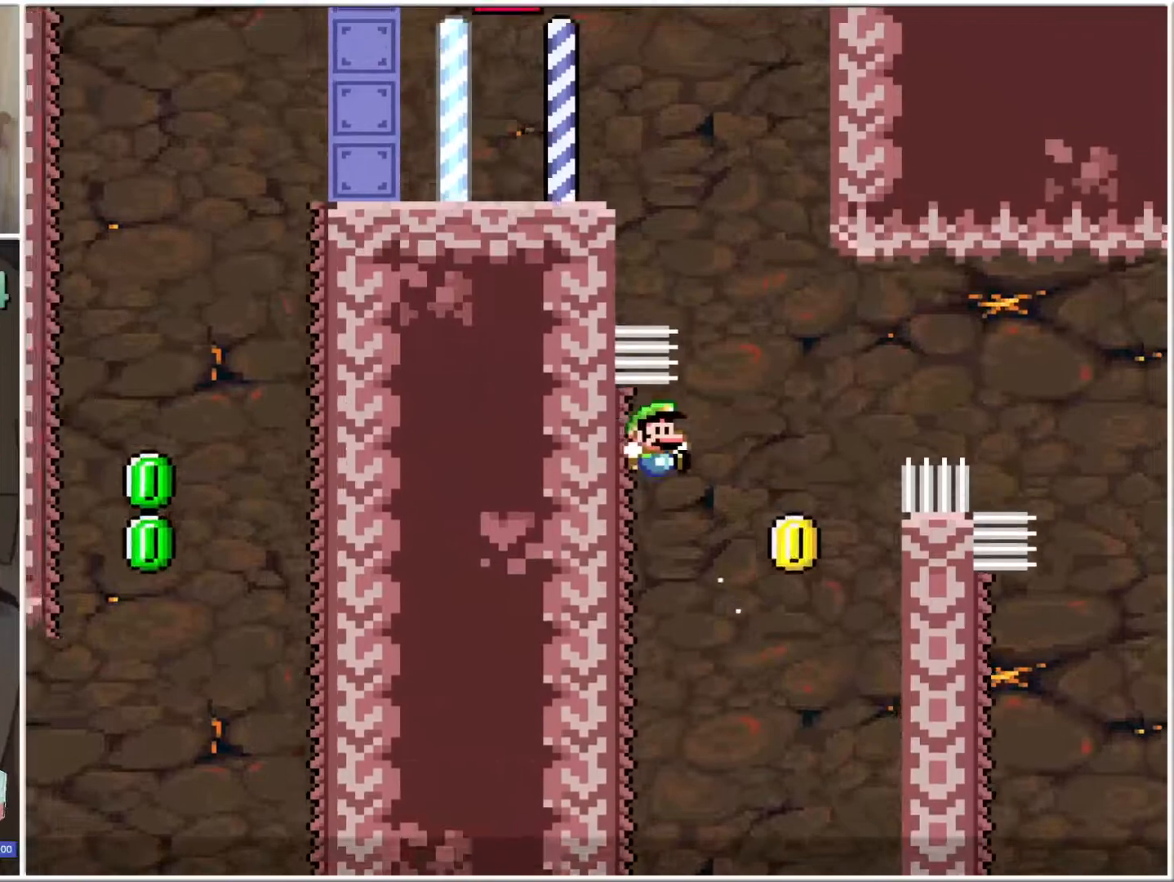
{"buttons": ["B", "X", "DPAD_LEFT"], "events": [[350, "DPAD_LEFT", "down"]]}
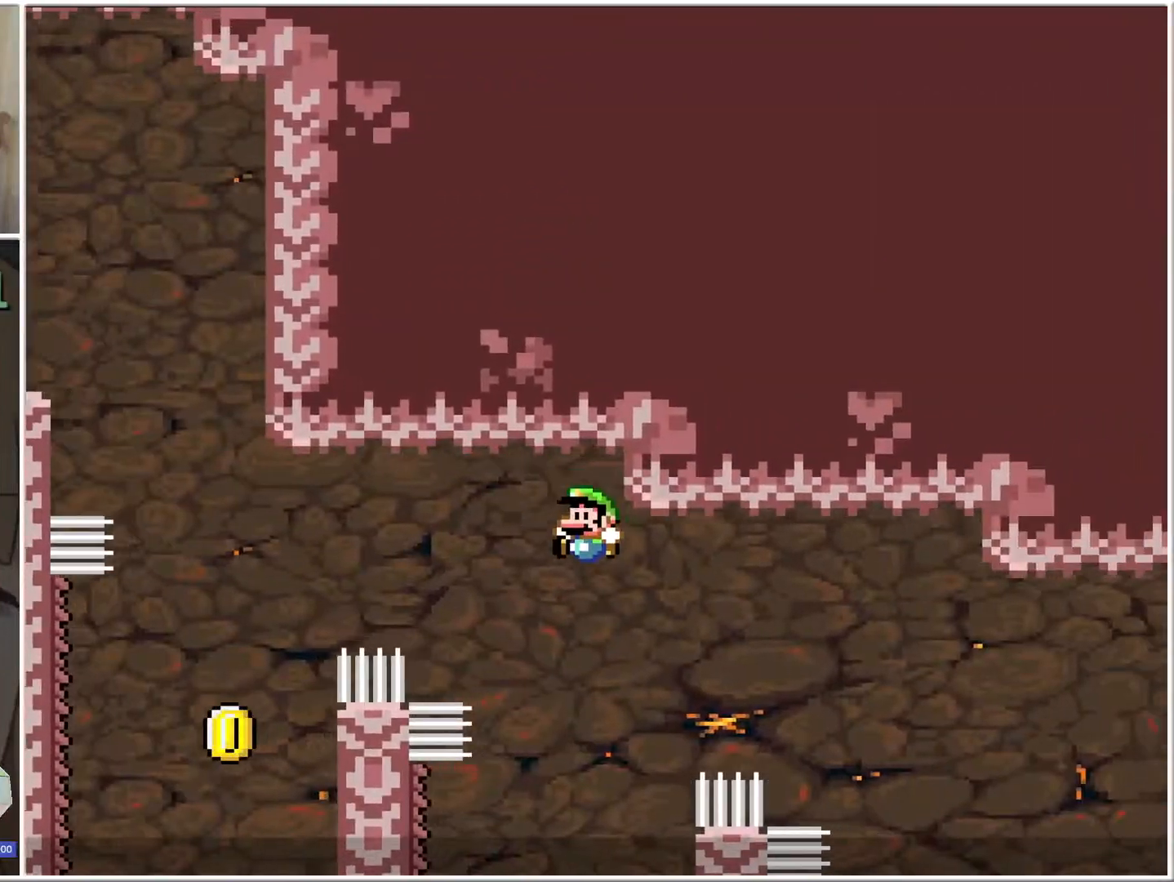
{"buttons": ["B", "X", "DPAD_LEFT"], "events": [[33, "DPAD_LEFT", "up"], [133, "DPAD_LEFT", "down"], [183, "DPAD_UP", "down"], [217, "DPAD_UP", "up"]]}
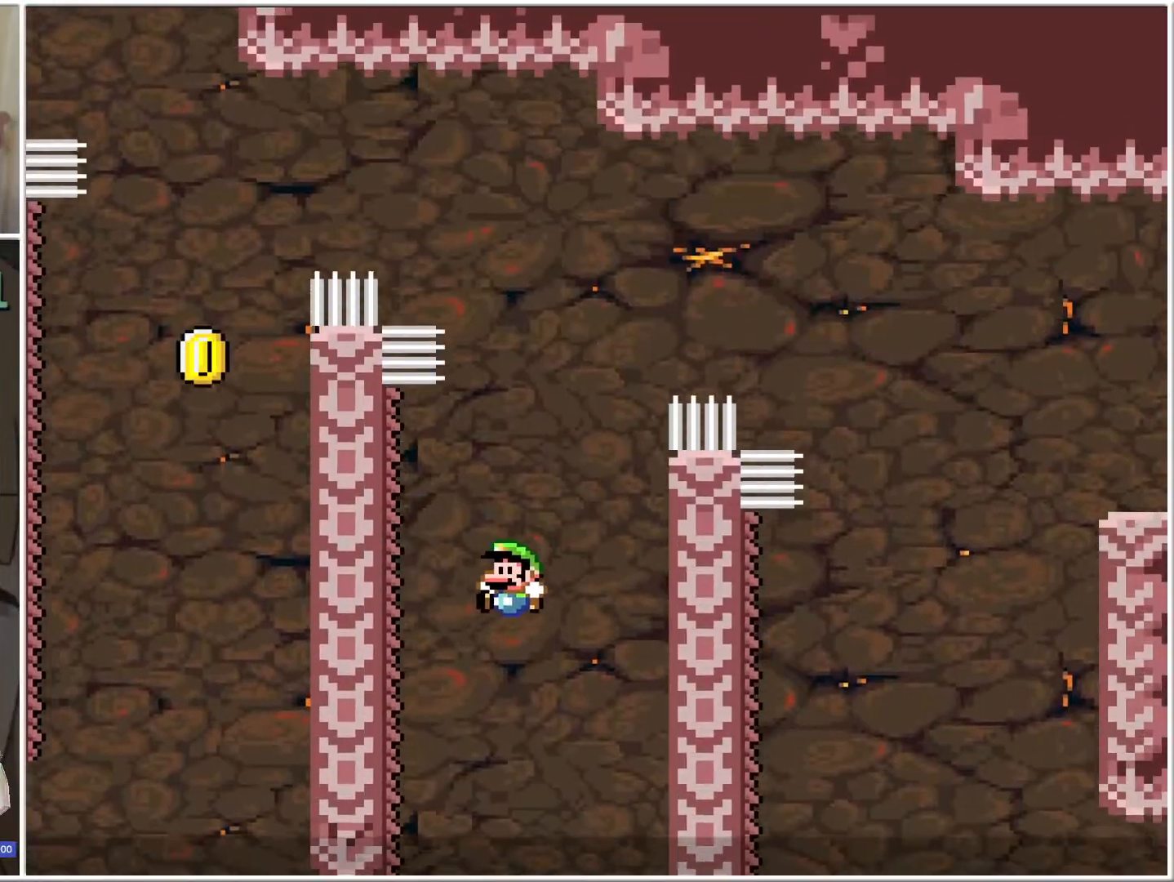
{"buttons": ["B", "X"], "events": [[67, "B", "up"], [100, "DPAD_LEFT", "up"], [500, "B", "down"]]}
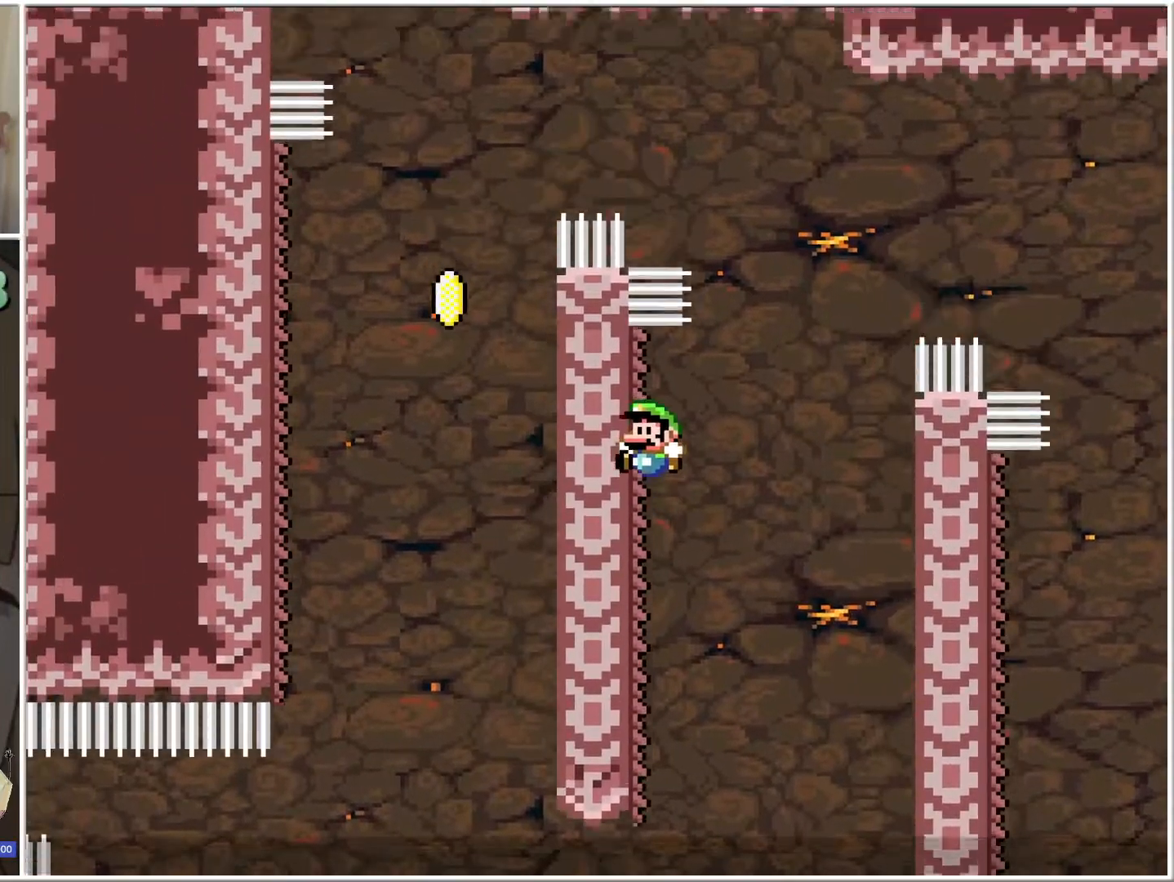
{"buttons": ["B", "X", "DPAD_LEFT"], "events": [[417, "DPAD_LEFT", "down"]]}
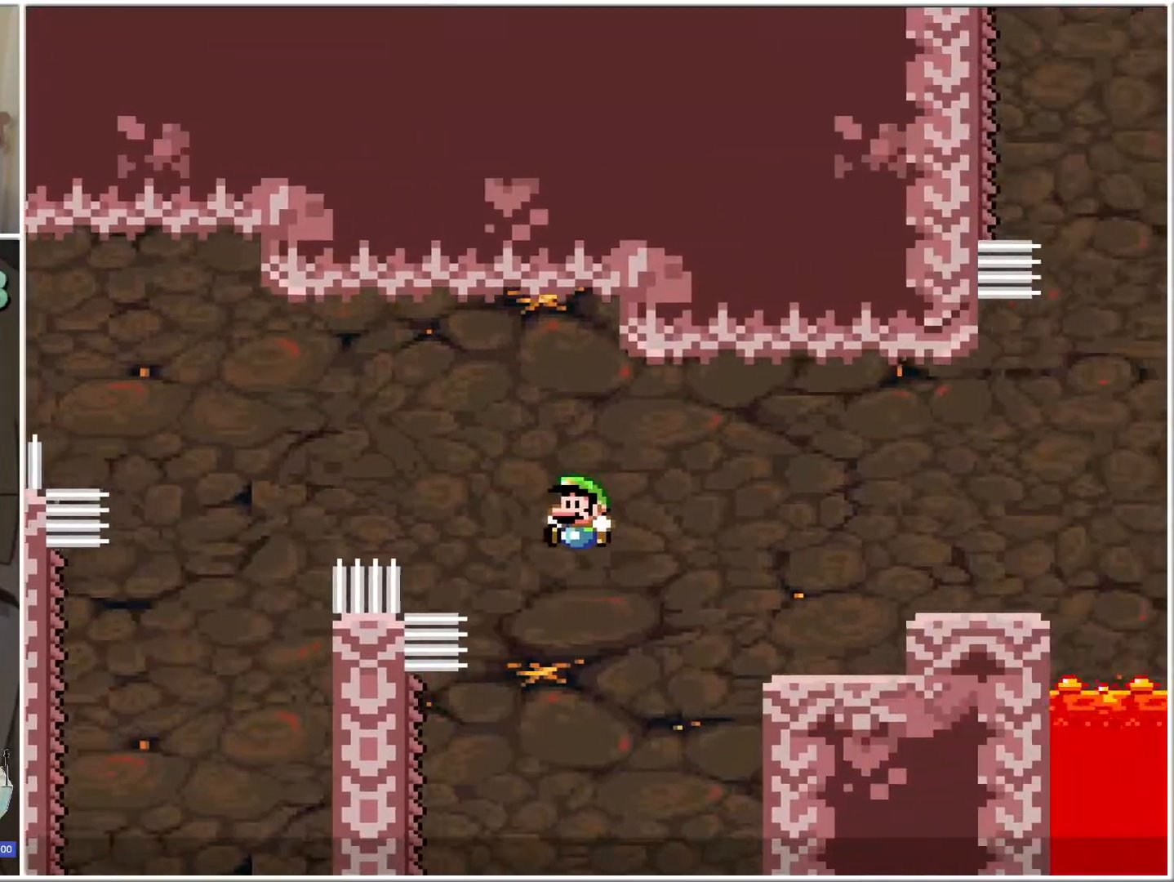
{"buttons": ["B", "X", "DPAD_LEFT"], "events": []}
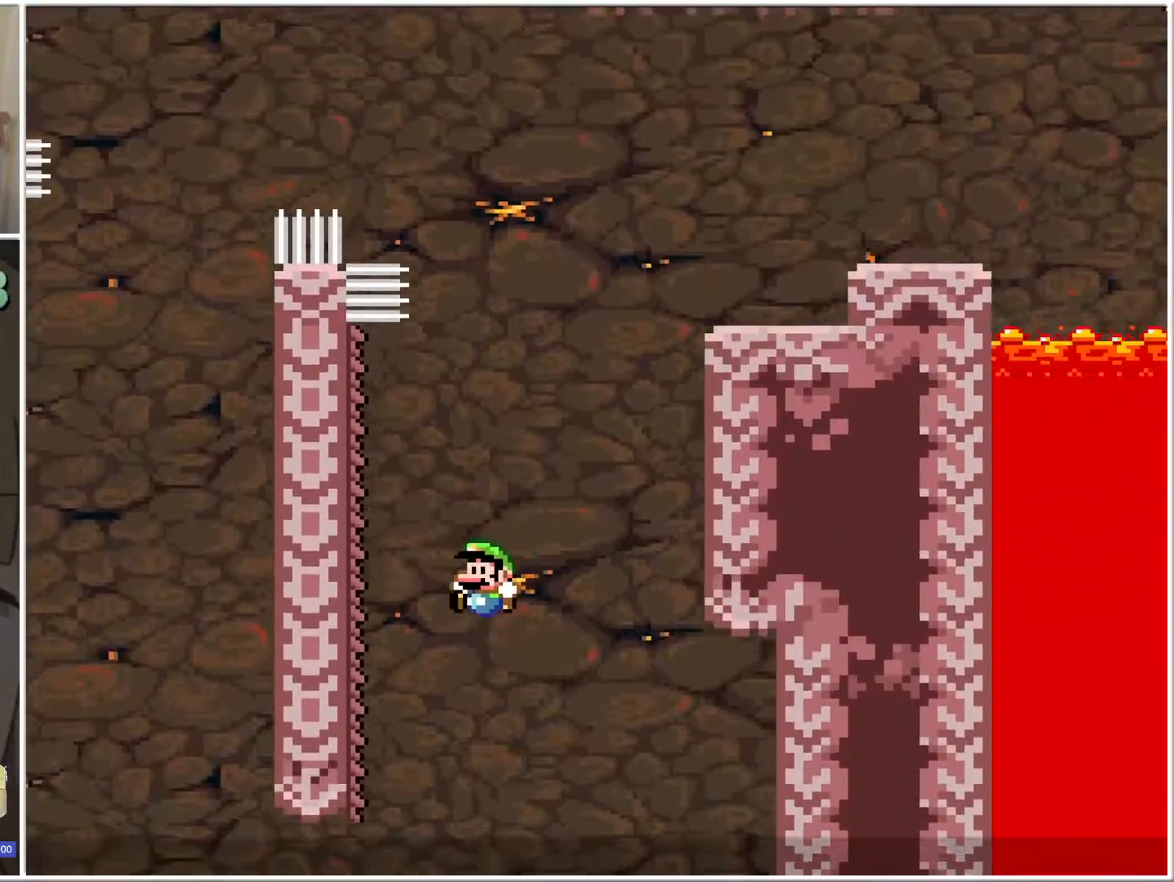
{"buttons": ["X"], "events": [[100, "B", "up"], [150, "DPAD_LEFT", "up"]]}
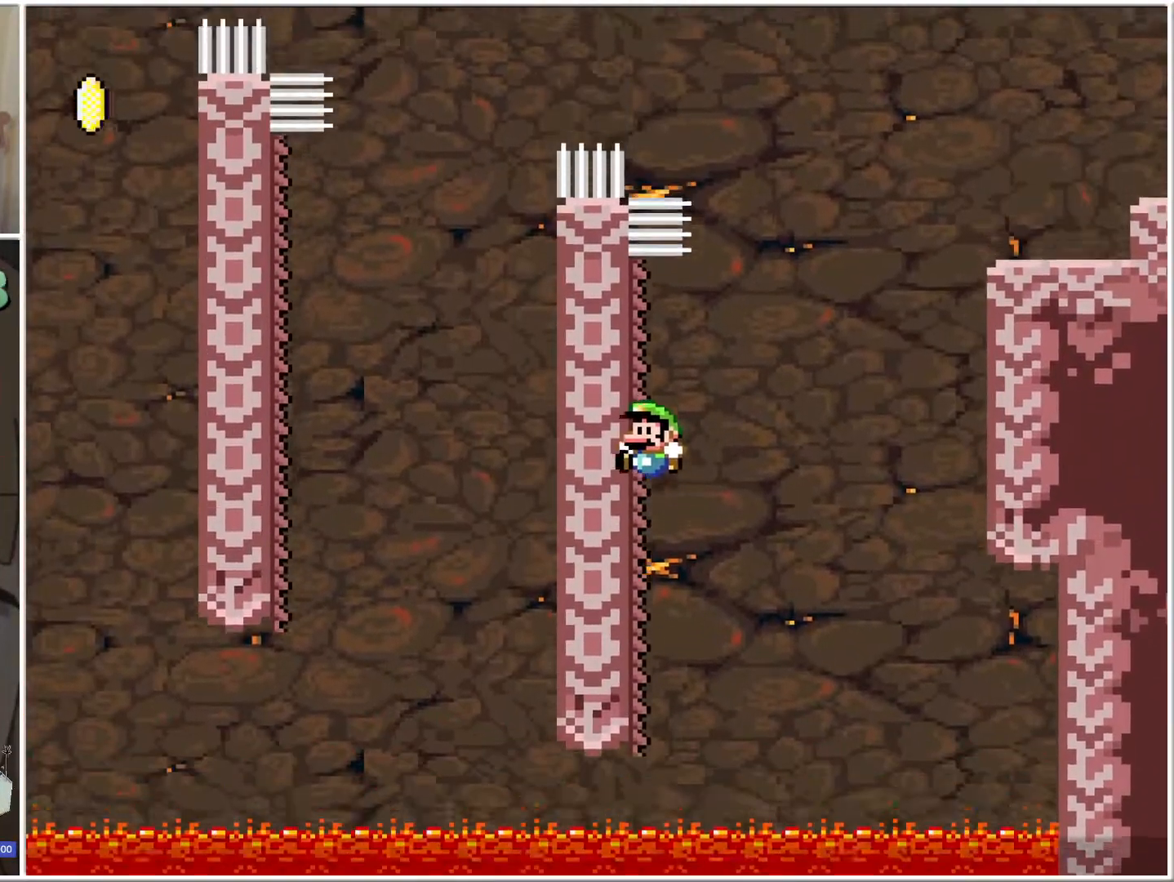
{"buttons": ["B", "X"], "events": [[33, "B", "down"]]}
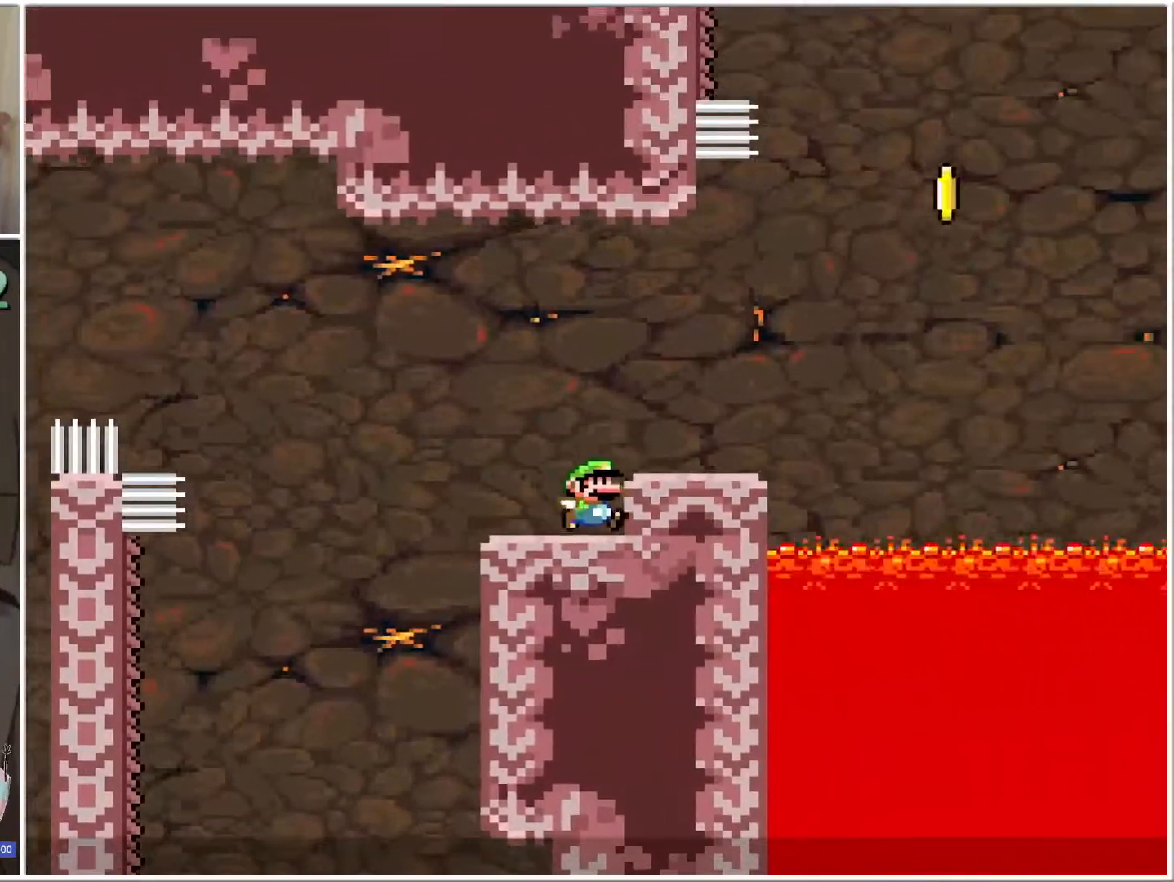
{"buttons": ["X"], "events": [[167, "B", "up"], [350, "B", "down"], [383, "B", "up"], [417, "DPAD_RIGHT", "down"], [500, "DPAD_RIGHT", "up"]]}
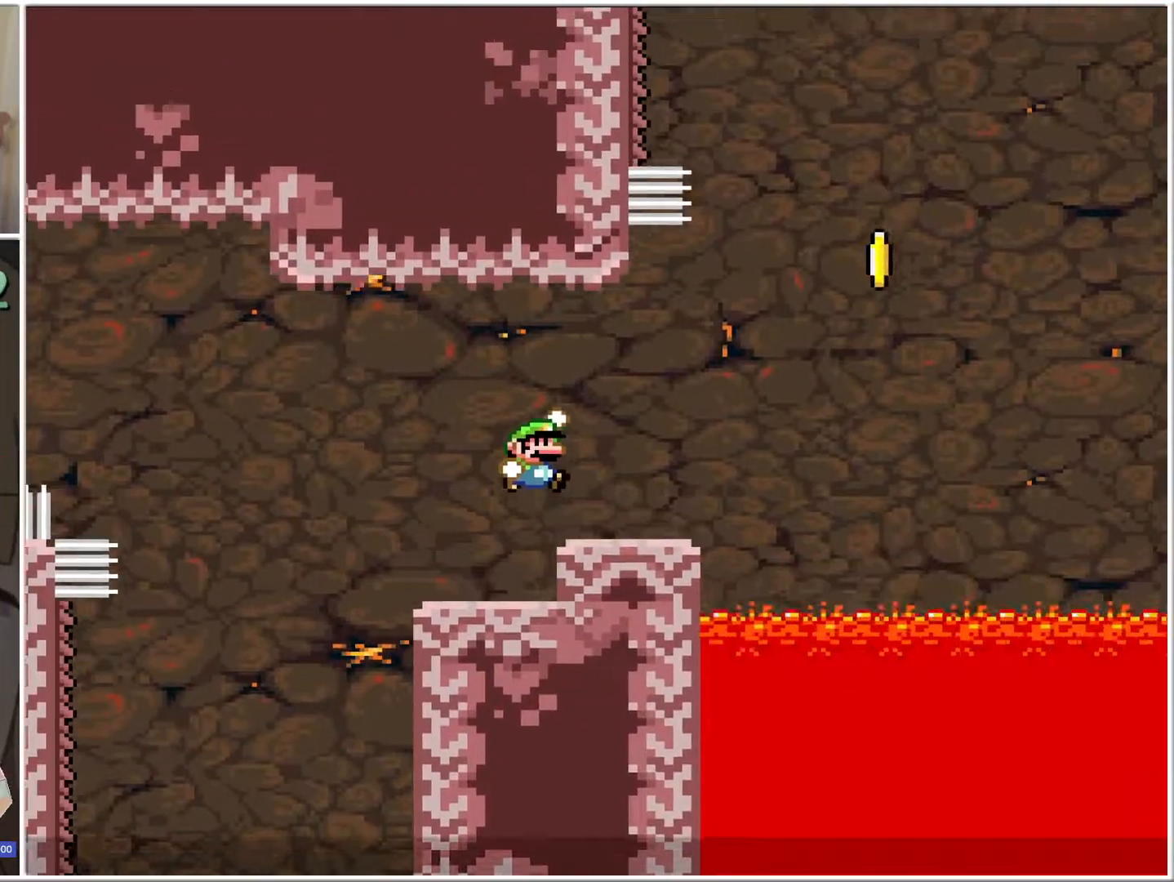
{"buttons": ["X"], "events": []}
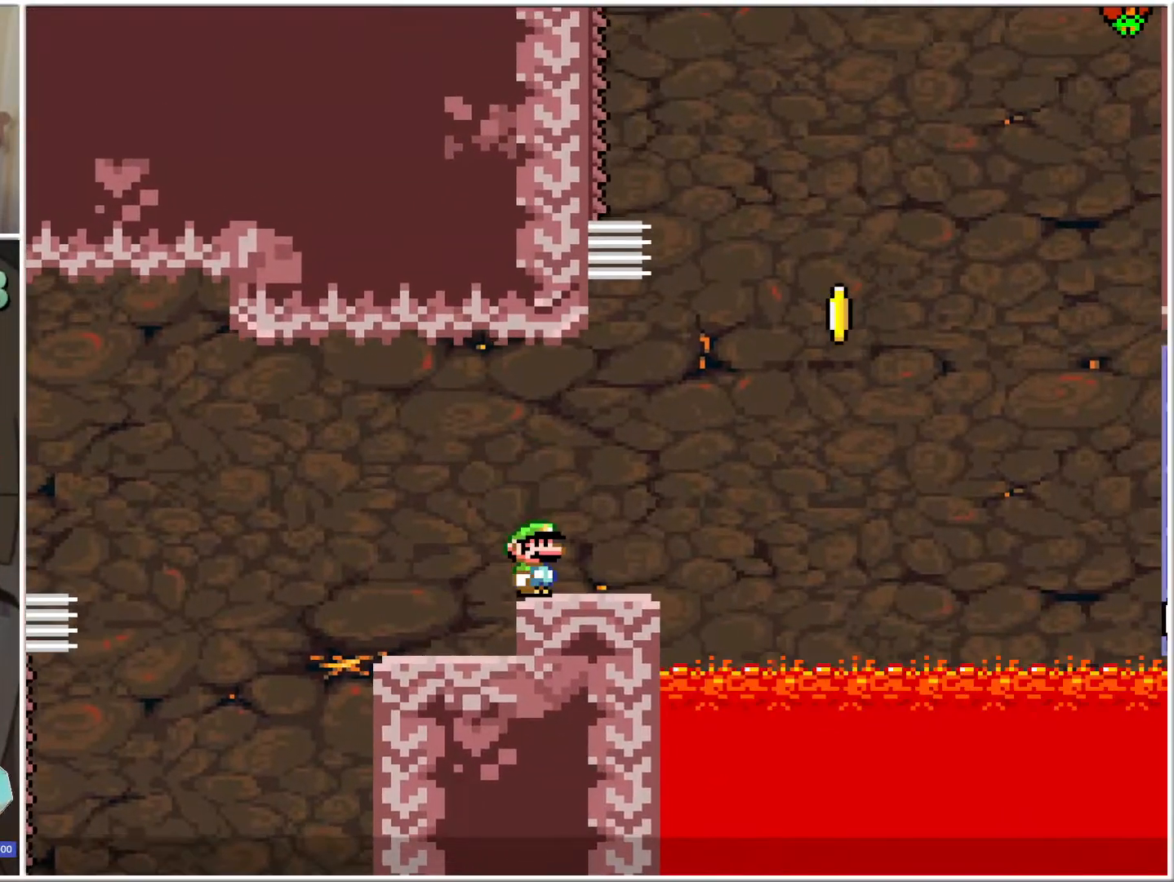
{"buttons": ["B", "X", "DPAD_RIGHT"], "events": [[67, "DPAD_RIGHT", "down"], [383, "B", "down"]]}
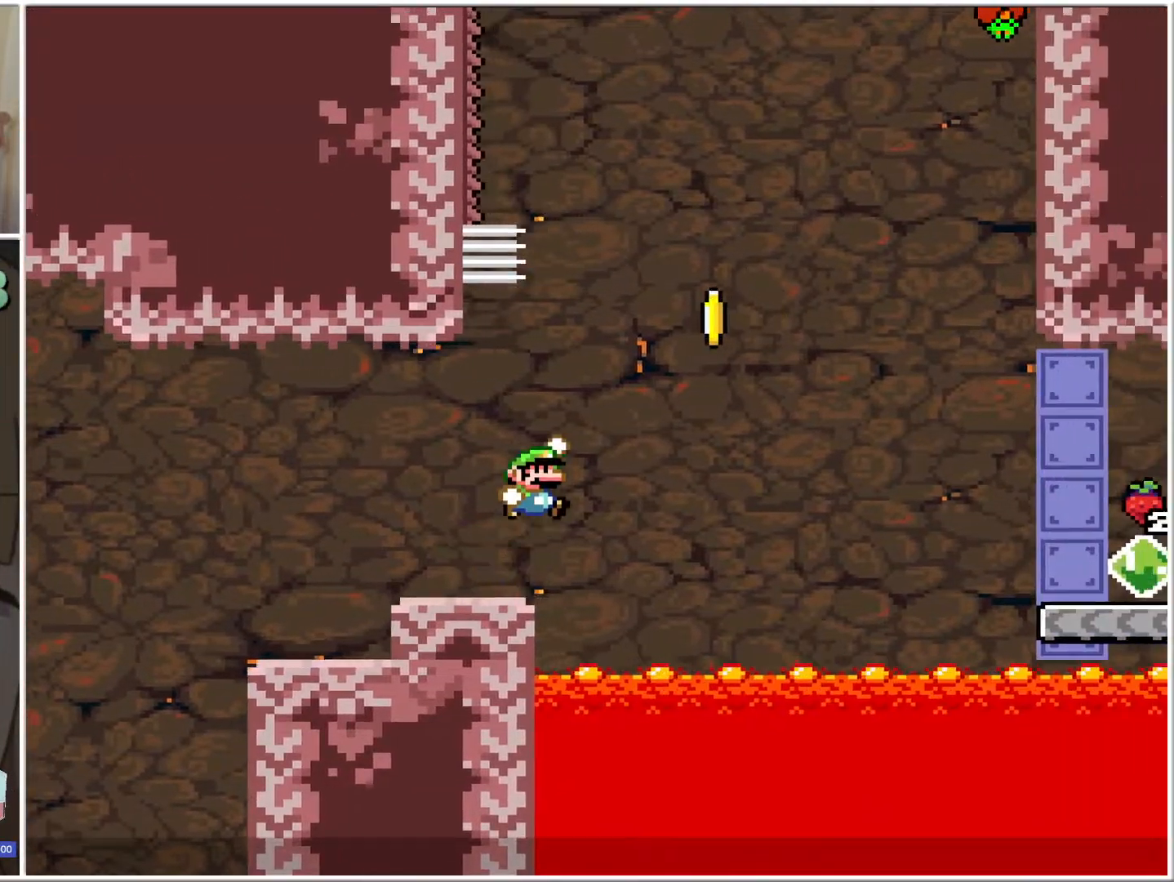
{"buttons": ["B", "X", "DPAD_LEFT"], "events": [[67, "DPAD_RIGHT", "up"], [150, "DPAD_LEFT", "down"]]}
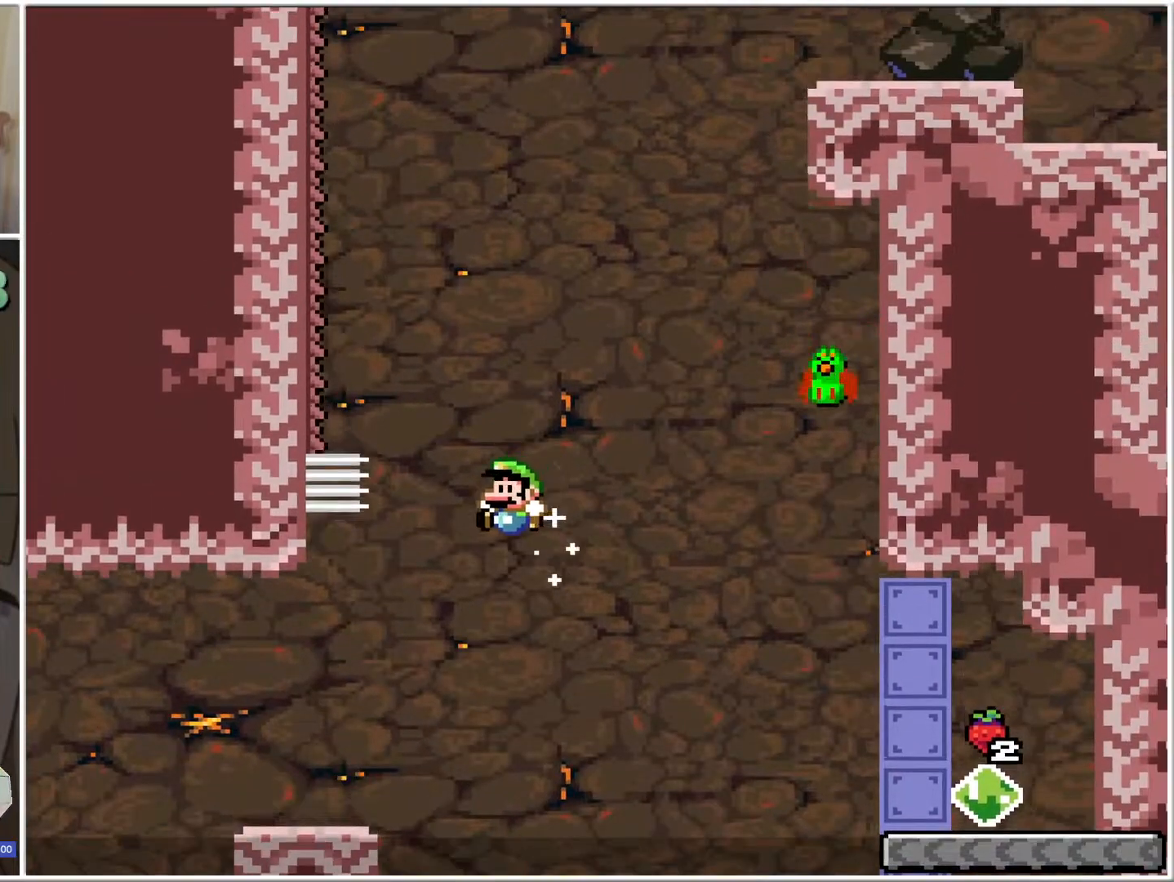
{"buttons": ["B", "X", "DPAD_RIGHT"], "events": [[133, "B", "up"], [133, "DPAD_LEFT", "up"], [267, "DPAD_RIGHT", "down"], [450, "B", "down"]]}
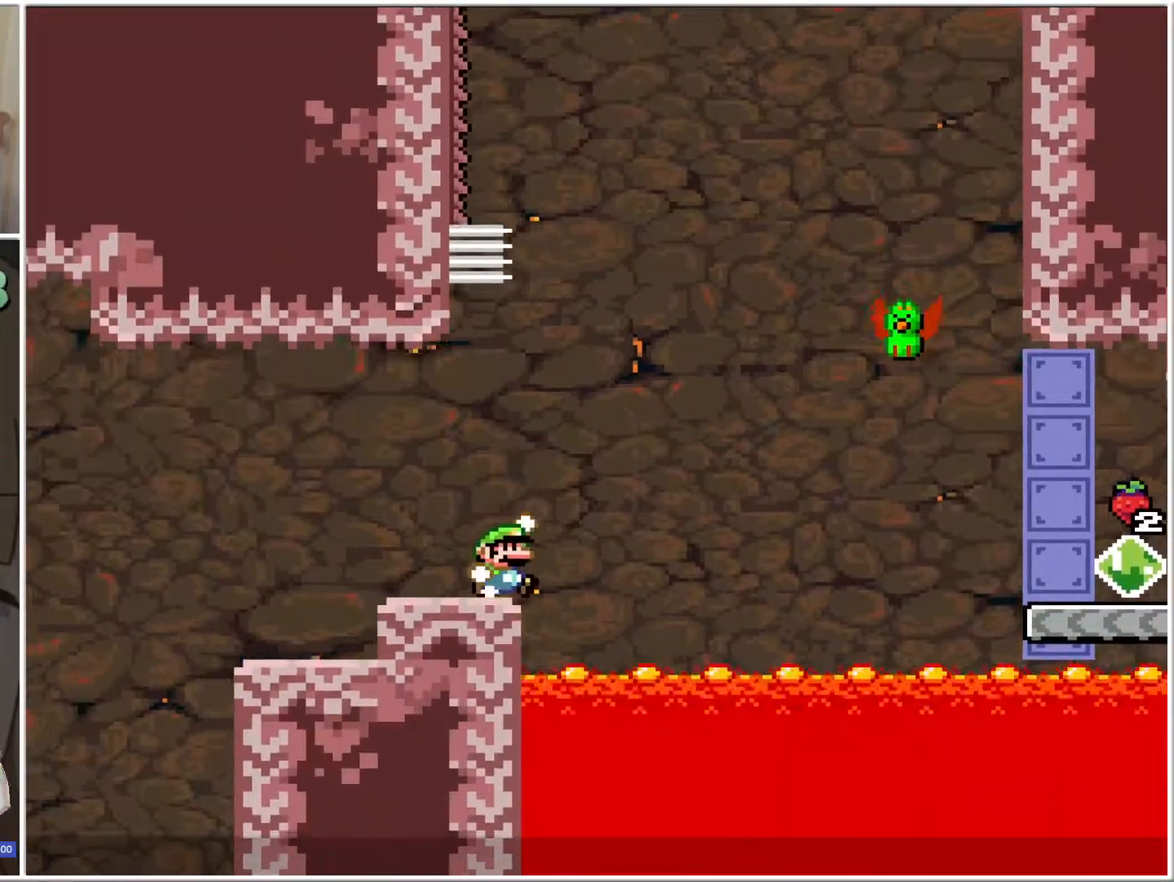
{"buttons": ["B", "X", "DPAD_LEFT"], "events": [[217, "B", "up"], [250, "DPAD_RIGHT", "up"], [417, "B", "down"], [417, "DPAD_LEFT", "down"]]}
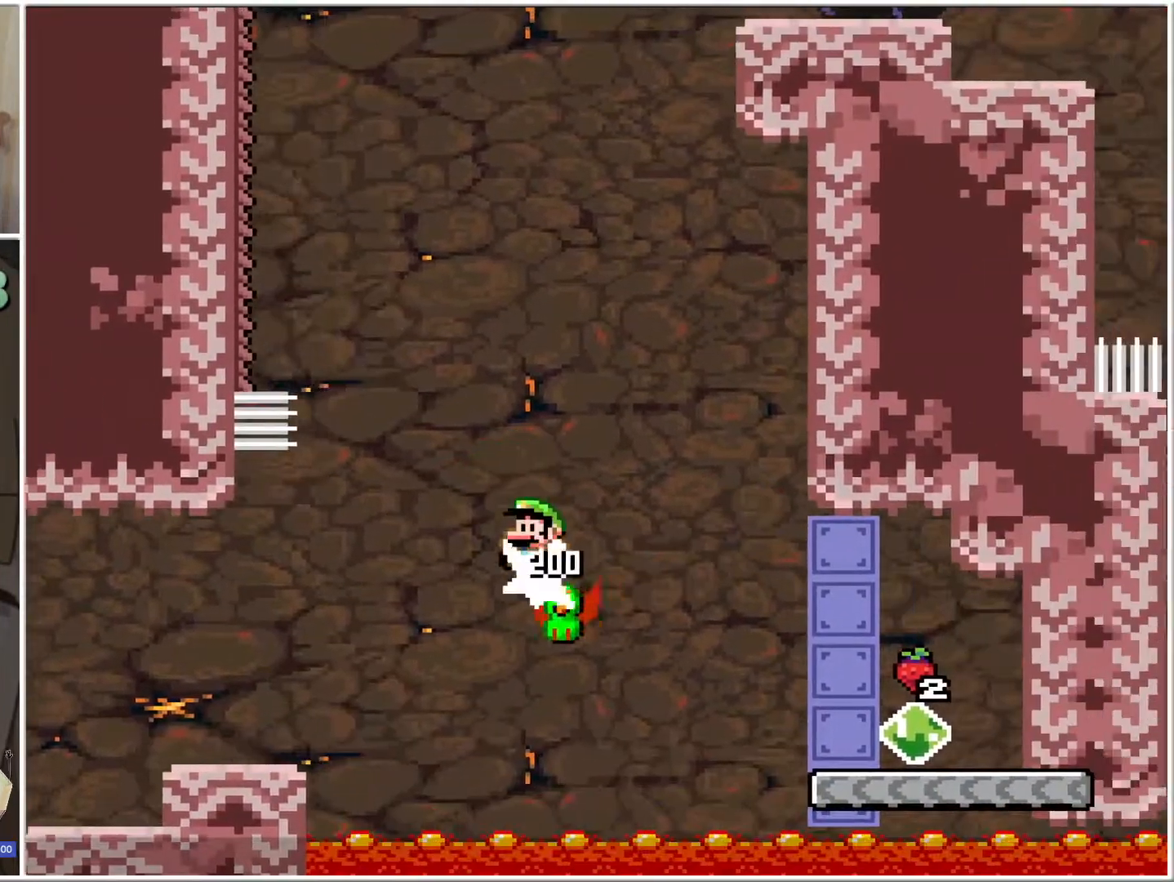
{"buttons": ["B", "X", "DPAD_LEFT"], "events": []}